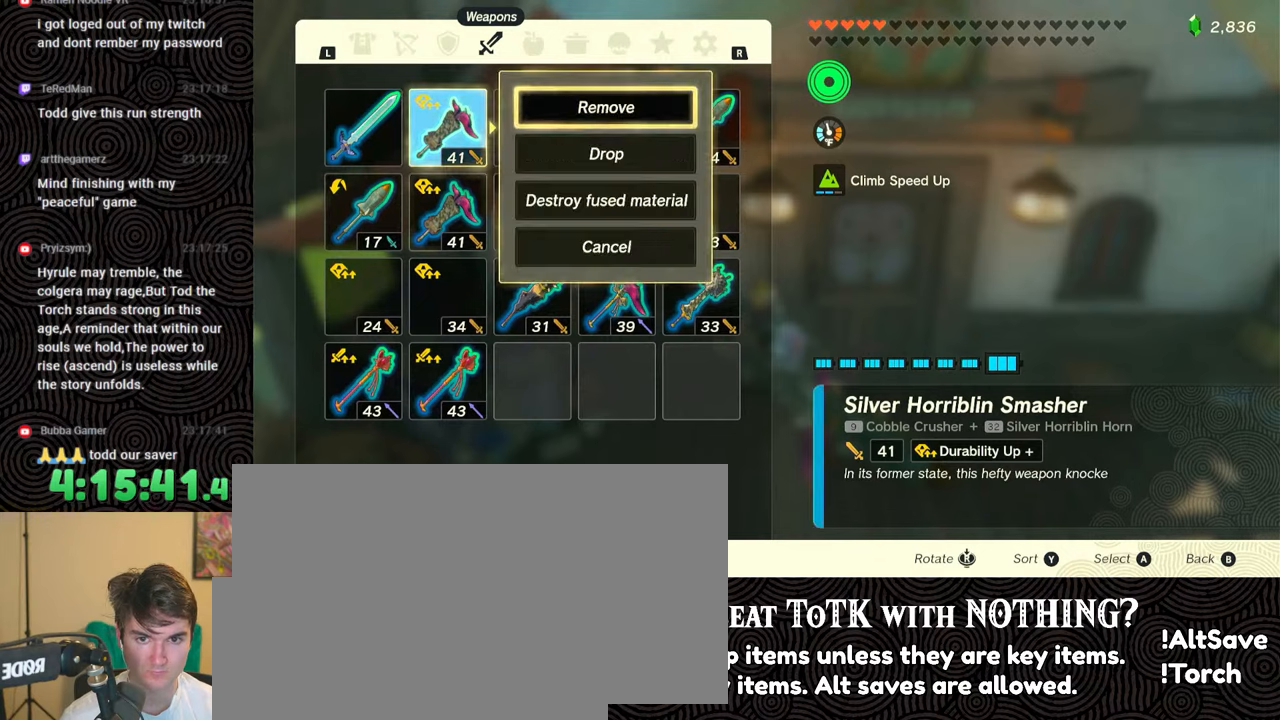
Gameplay with a controller (Nintendo layout); each line is a JSON object with the inputs held at the frame after it. "events" lists button and stick changes between this image and that frame as [ms after this image, input, new state], when the widget could be followed in between. Not read: L3 R3.
{"buttons": ["L1"], "left_stick": "center", "right_stick": "center", "events": [[17, "A", "down"], [17, "DPAD_DOWN", "up"], [100, "A", "up"], [183, "B", "down"], [267, "B", "up"], [467, "L1", "down"]]}
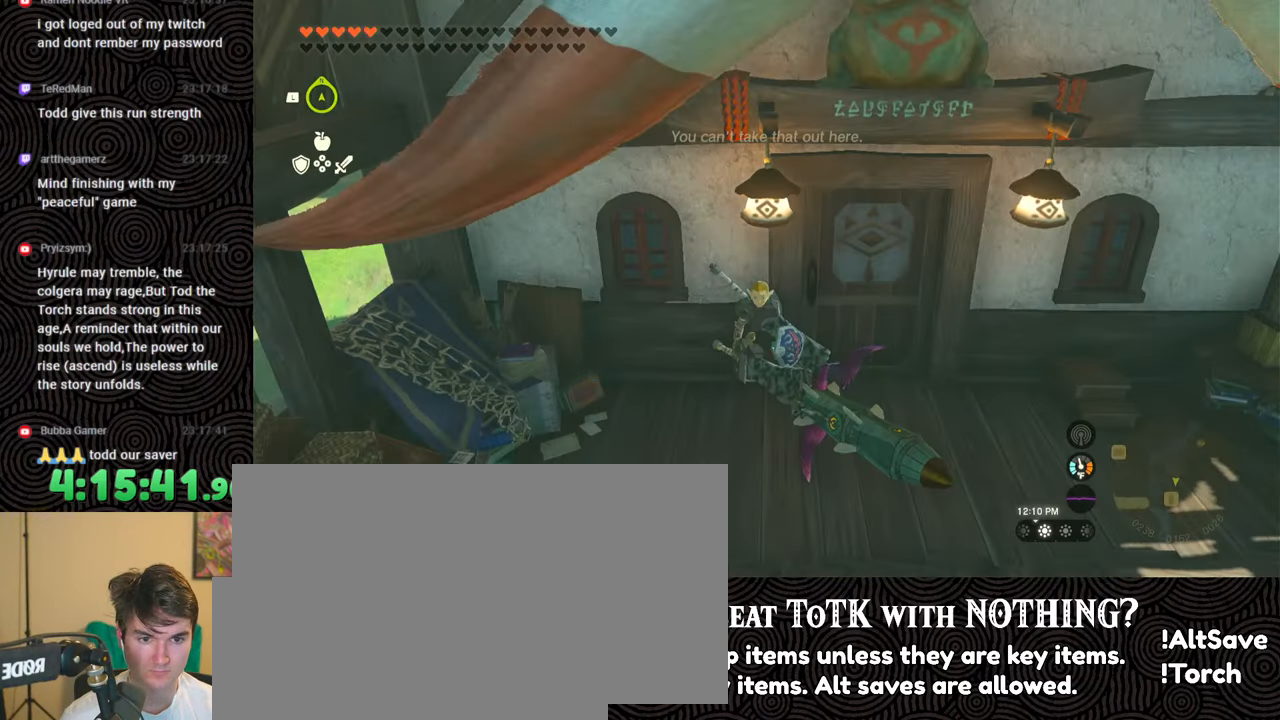
{"buttons": [], "left_stick": "center", "right_stick": "center", "events": [[400, "L1", "up"]]}
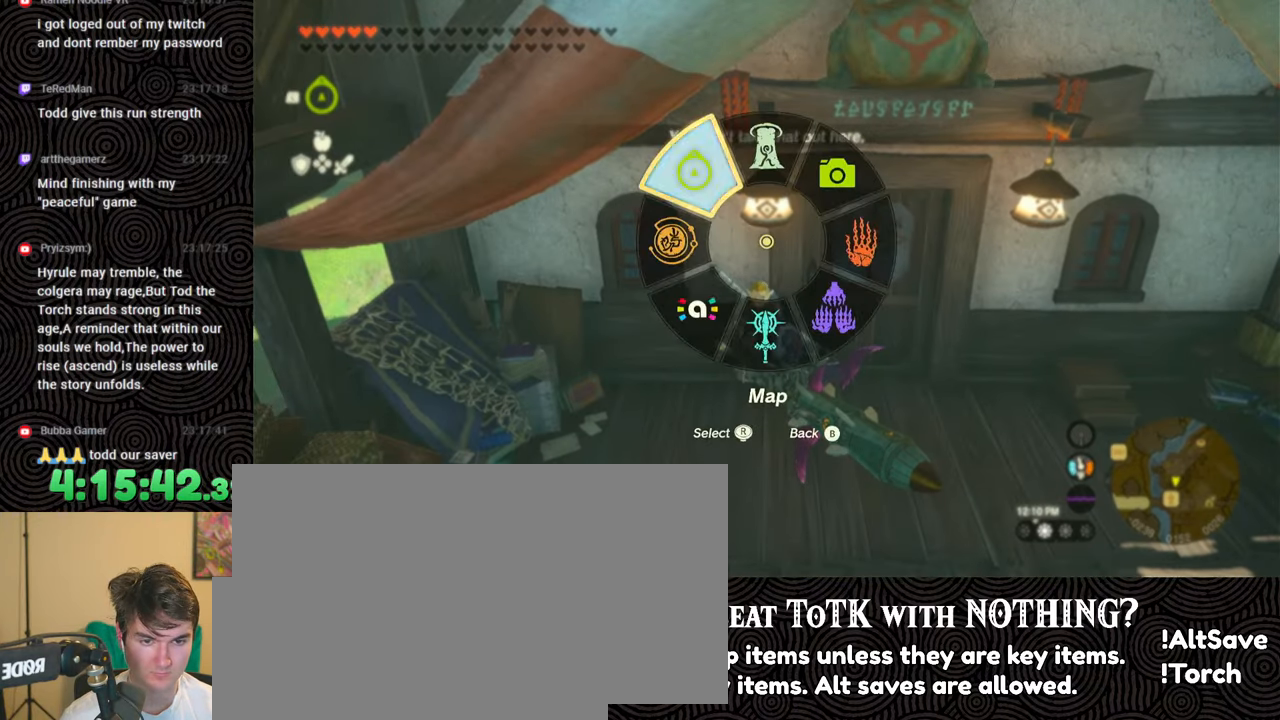
{"buttons": ["X", "DPAD_RIGHT"], "left_stick": "center", "right_stick": "center", "events": [[17, "DPAD_RIGHT", "down"], [67, "DPAD_RIGHT", "up"], [167, "DPAD_RIGHT", "down"], [483, "X", "down"]]}
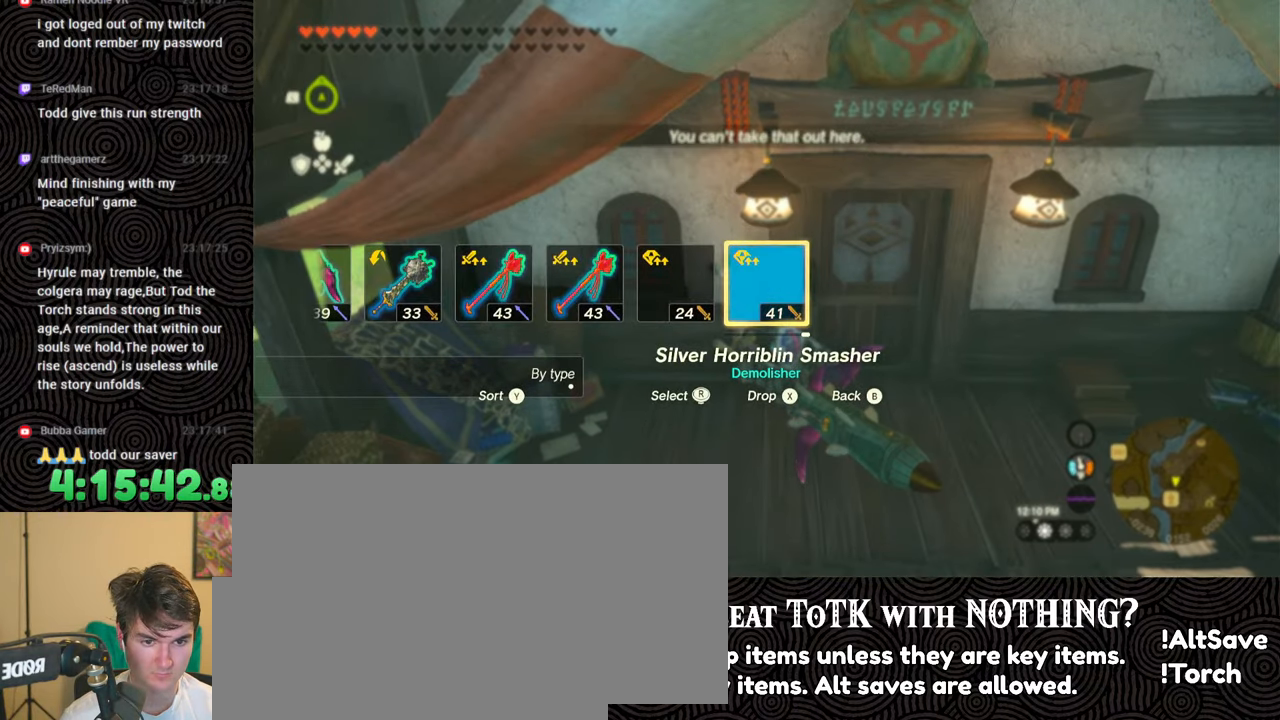
{"buttons": [], "left_stick": "center", "right_stick": "center", "events": [[83, "DPAD_RIGHT", "up"], [117, "X", "up"], [183, "DPAD_RIGHT", "down"], [300, "DPAD_RIGHT", "up"], [350, "DPAD_RIGHT", "down"], [467, "DPAD_RIGHT", "up"]]}
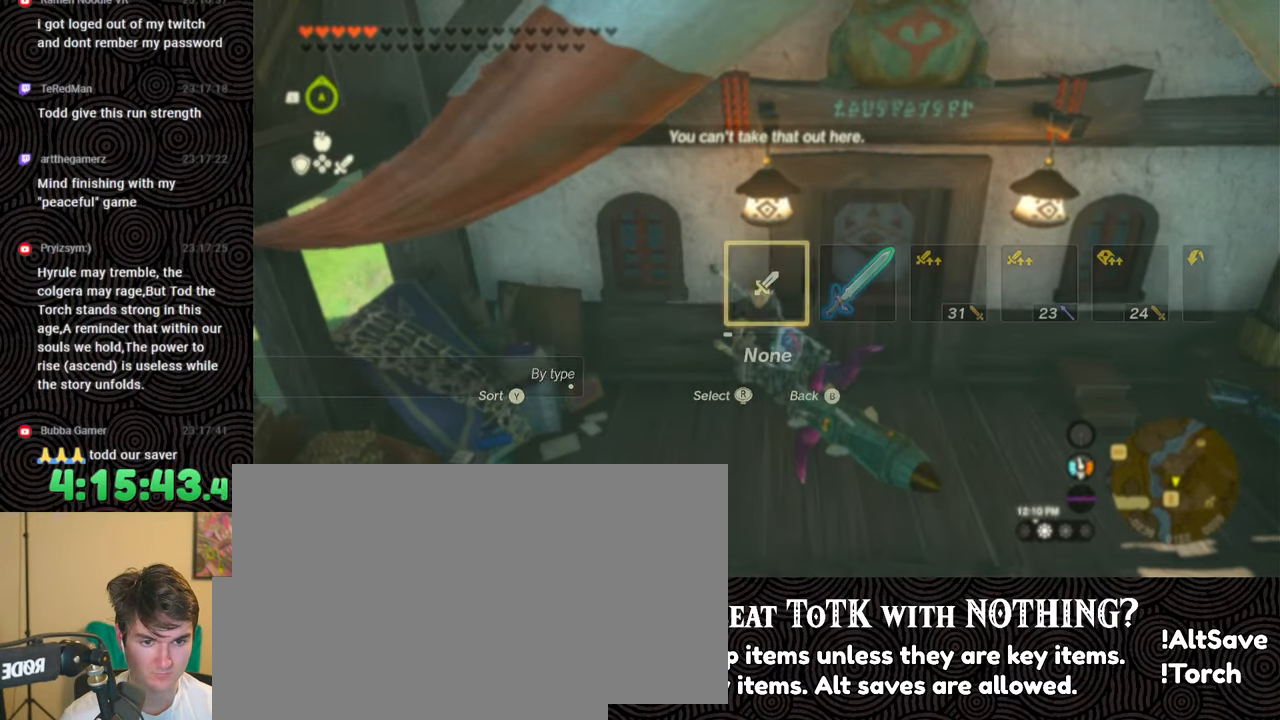
{"buttons": ["DPAD_RIGHT"], "left_stick": "center", "right_stick": "right", "events": [[17, "DPAD_RIGHT", "down"], [167, "DPAD_UP", "down"], [267, "right_stick", "right"], [300, "DPAD_UP", "up"], [350, "right_stick", "center"], [417, "right_stick", "right"]]}
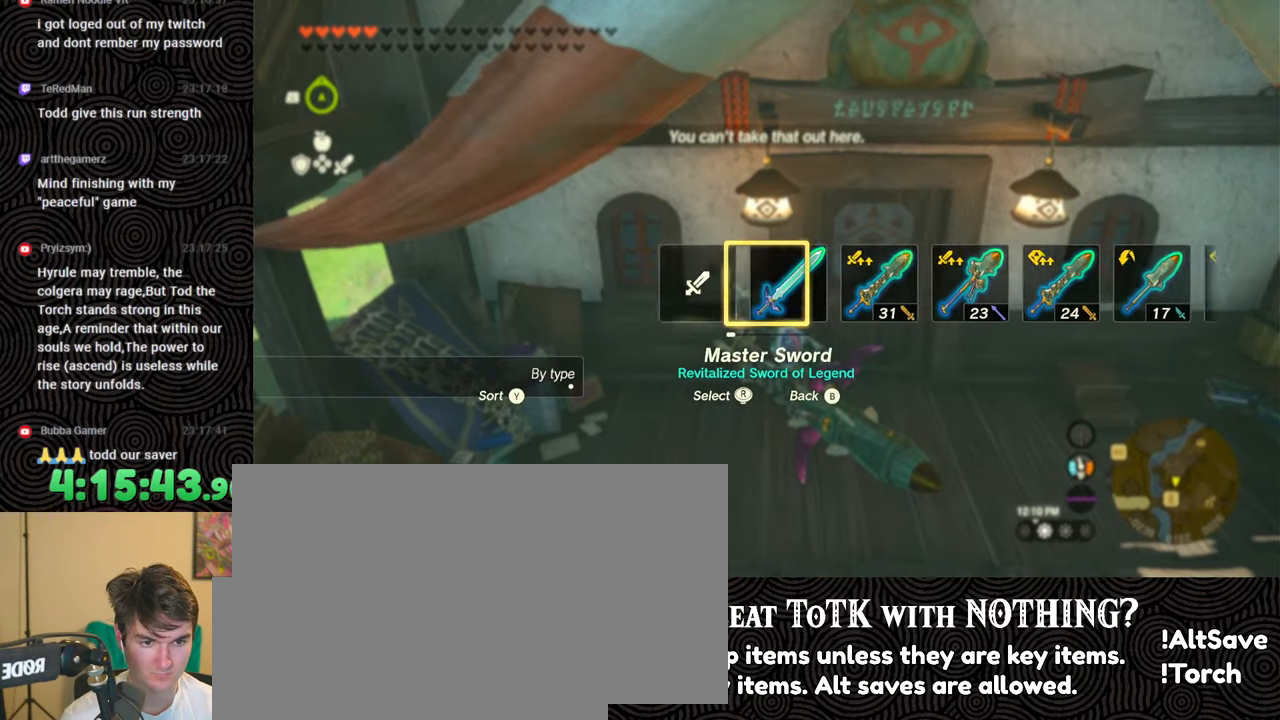
{"buttons": [], "left_stick": "center", "right_stick": "center", "events": [[33, "right_stick", "center"], [150, "DPAD_RIGHT", "up"]]}
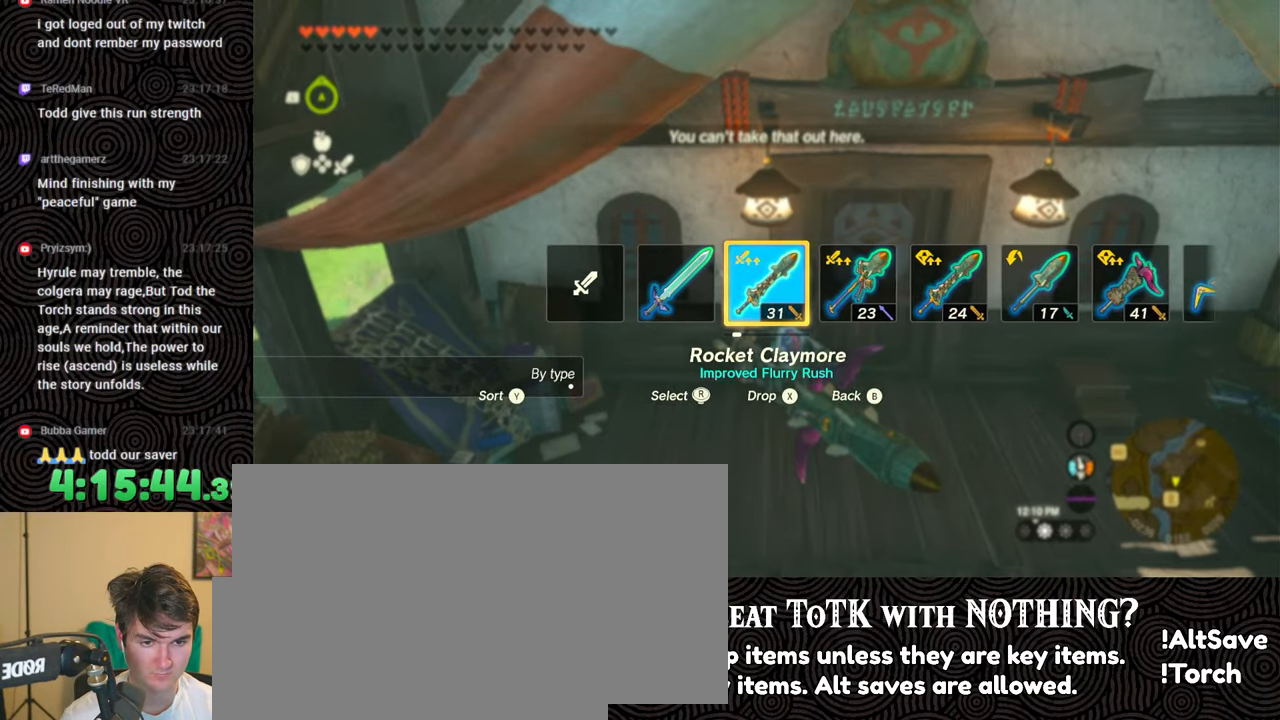
{"buttons": [], "left_stick": "center", "right_stick": "center", "events": []}
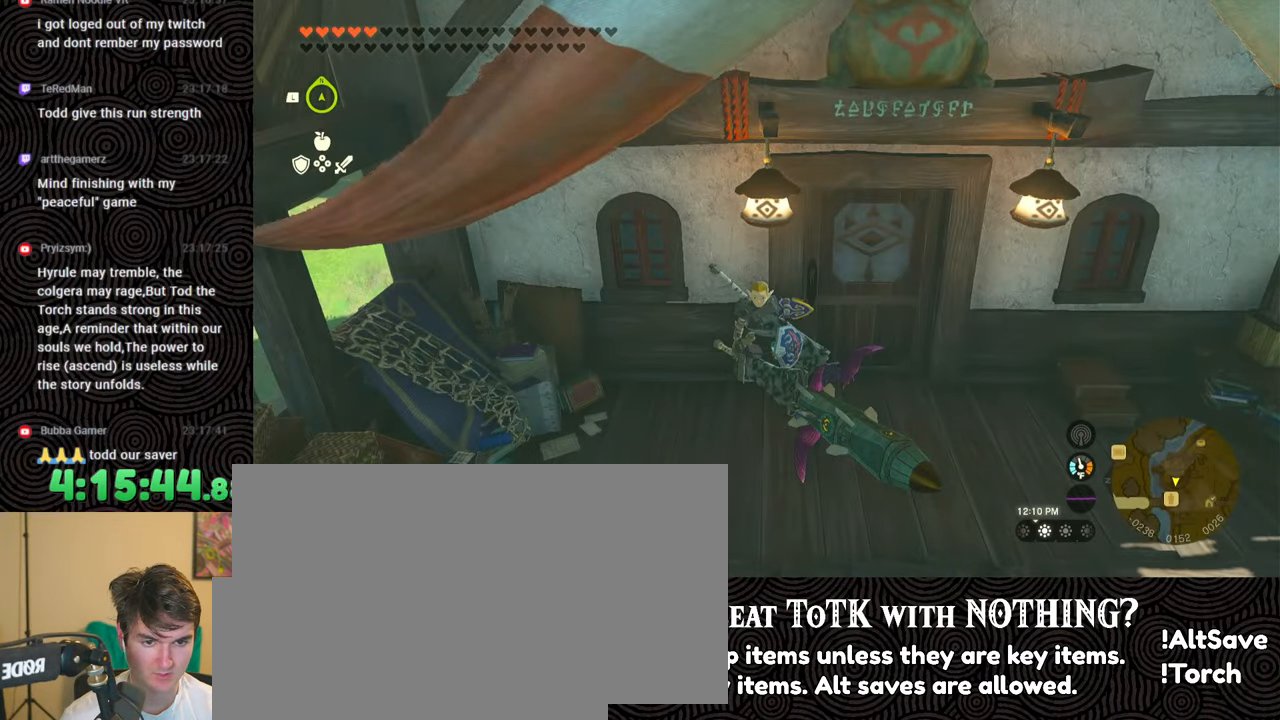
{"buttons": [], "left_stick": "center", "right_stick": "center", "events": [[50, "START", "down"], [150, "START", "up"]]}
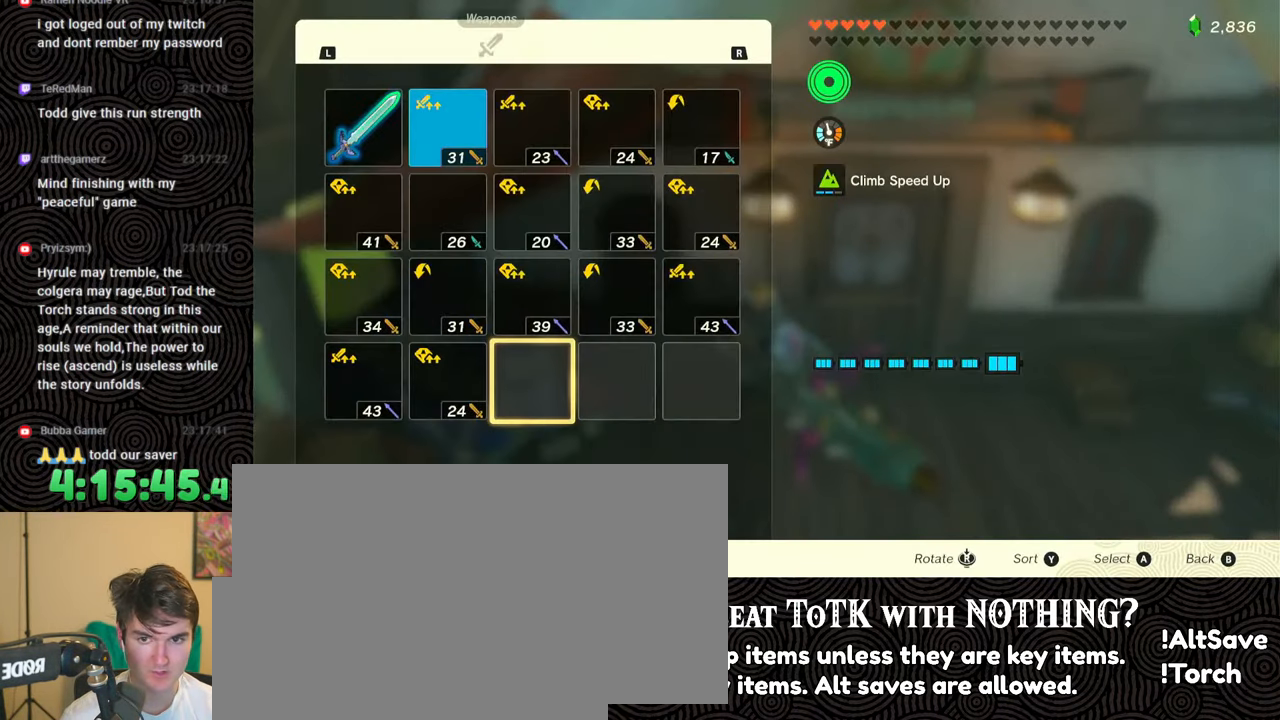
{"buttons": [], "left_stick": "center", "right_stick": "center", "events": [[217, "DPAD_UP", "down"], [300, "DPAD_UP", "up"], [383, "DPAD_UP", "down"], [467, "DPAD_UP", "up"]]}
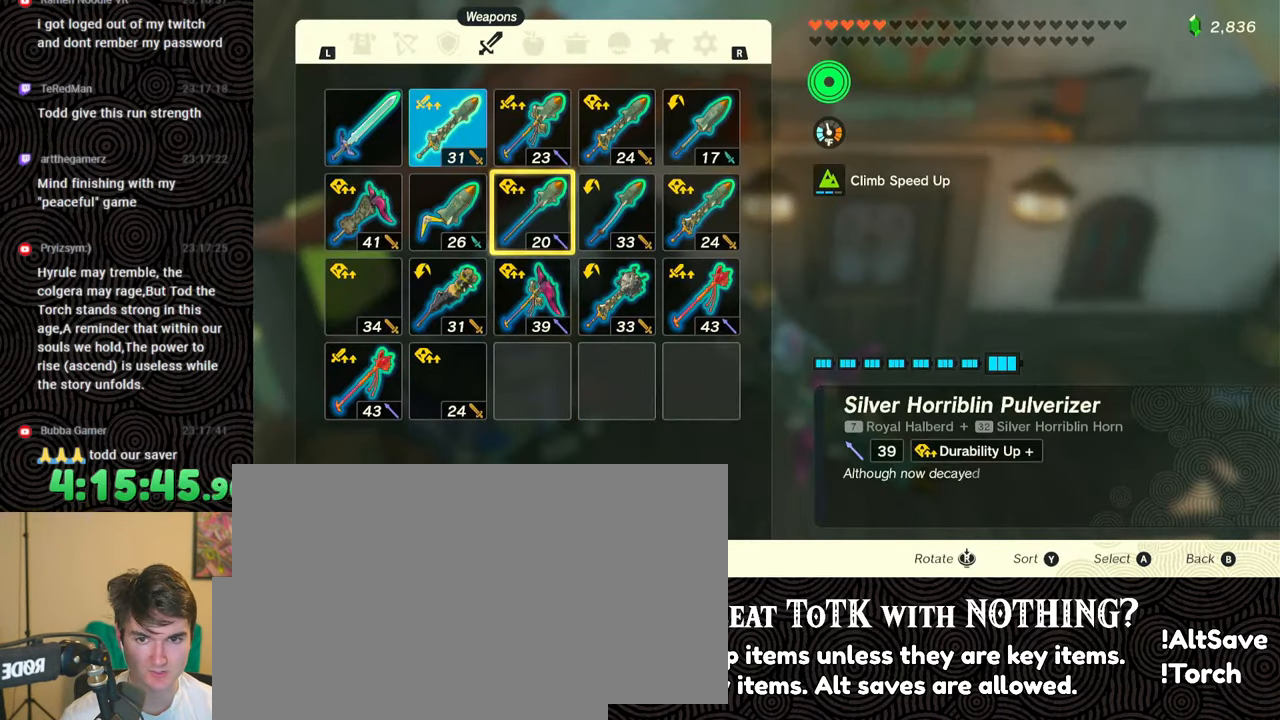
{"buttons": ["DPAD_DOWN"], "left_stick": "center", "right_stick": "center", "events": [[33, "DPAD_UP", "down"], [117, "DPAD_UP", "up"], [233, "DPAD_LEFT", "down"], [317, "DPAD_LEFT", "up"], [350, "A", "down"], [483, "A", "up"], [483, "DPAD_DOWN", "down"]]}
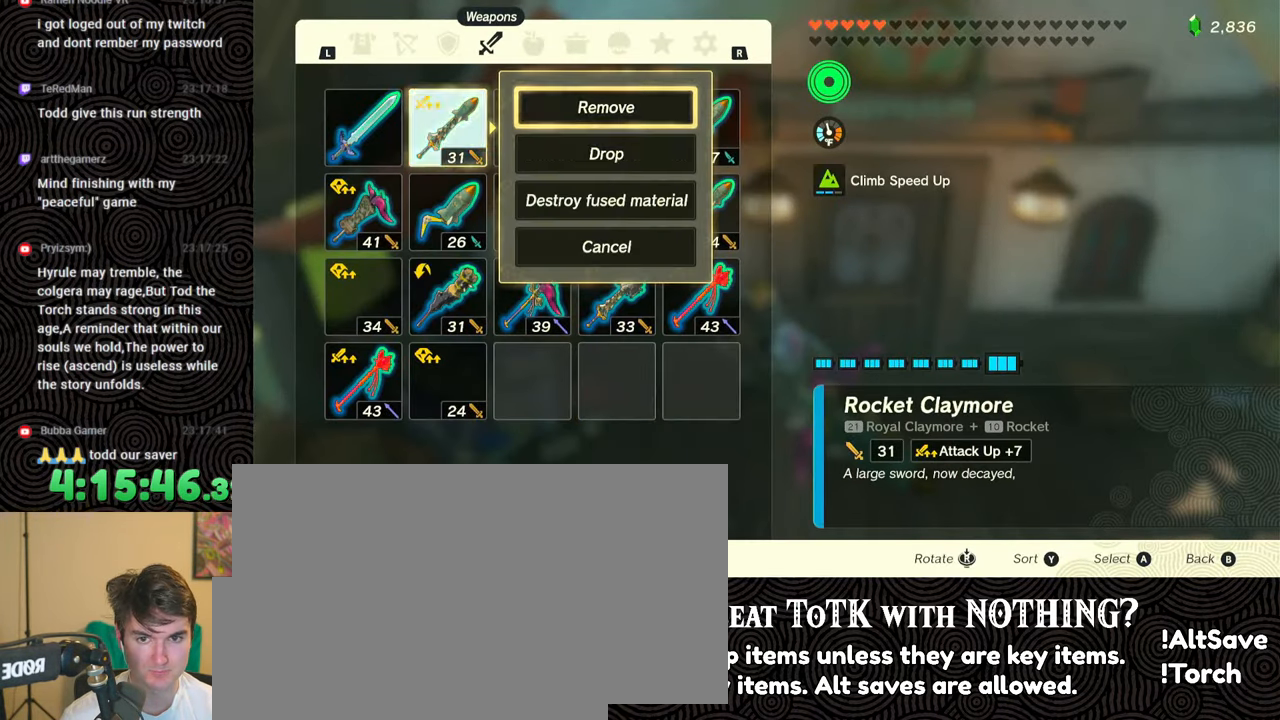
{"buttons": [], "left_stick": "center", "right_stick": "center", "events": [[67, "DPAD_DOWN", "up"], [100, "A", "down"], [183, "A", "up"], [267, "B", "down"], [333, "B", "up"]]}
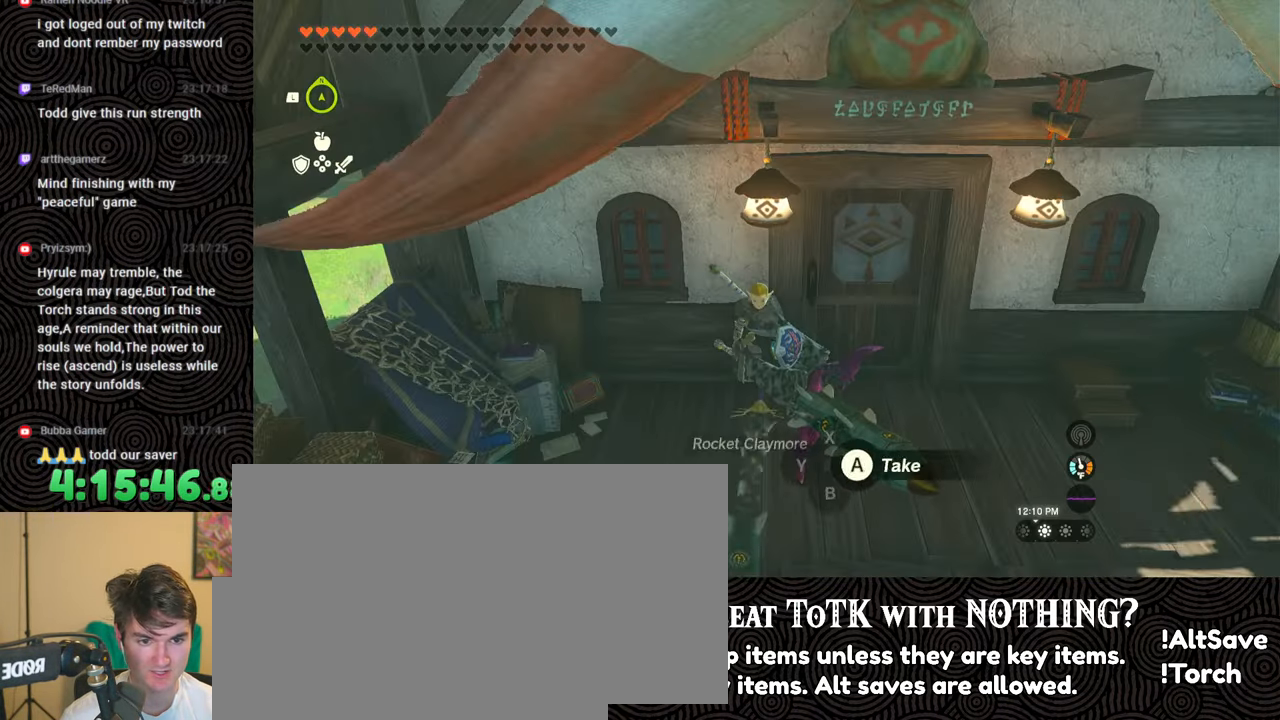
{"buttons": ["L1"], "left_stick": "center", "right_stick": "center", "events": [[83, "L1", "down"]]}
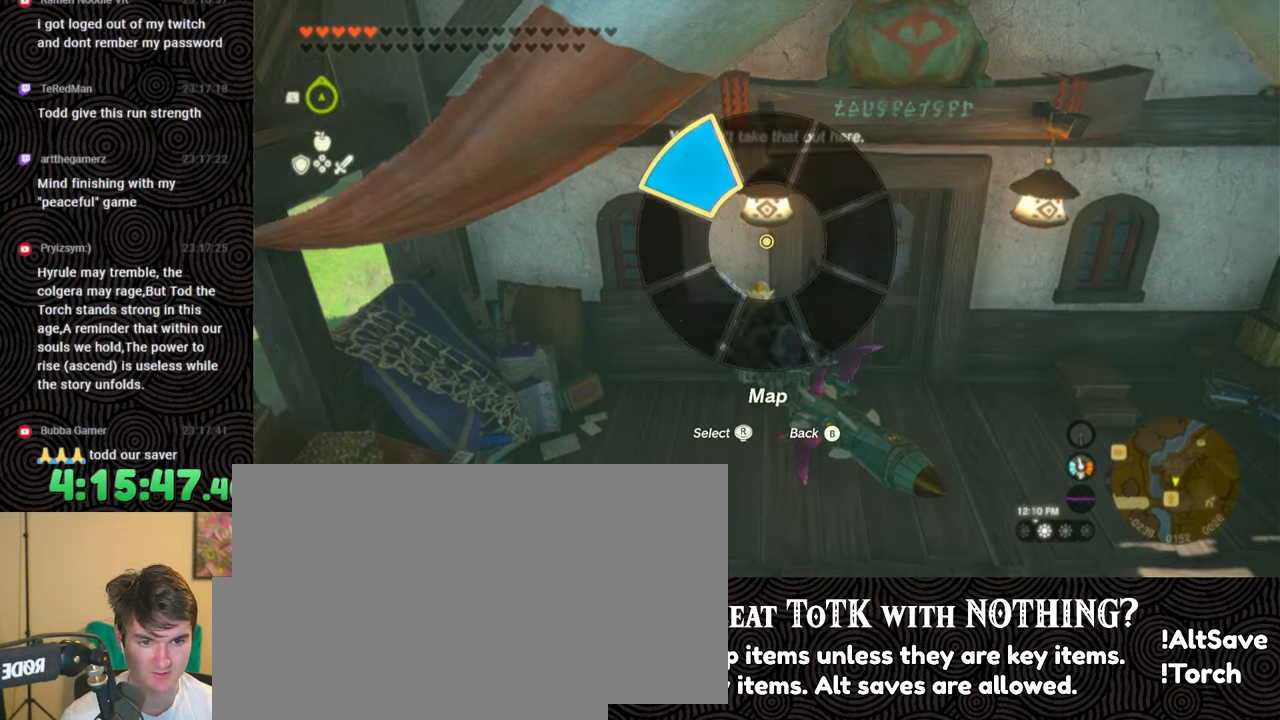
{"buttons": ["DPAD_UP", "DPAD_RIGHT"], "left_stick": "center", "right_stick": "center", "events": [[100, "L1", "up"], [183, "DPAD_RIGHT", "down"], [267, "DPAD_RIGHT", "up"], [317, "DPAD_RIGHT", "down"], [350, "DPAD_UP", "down"]]}
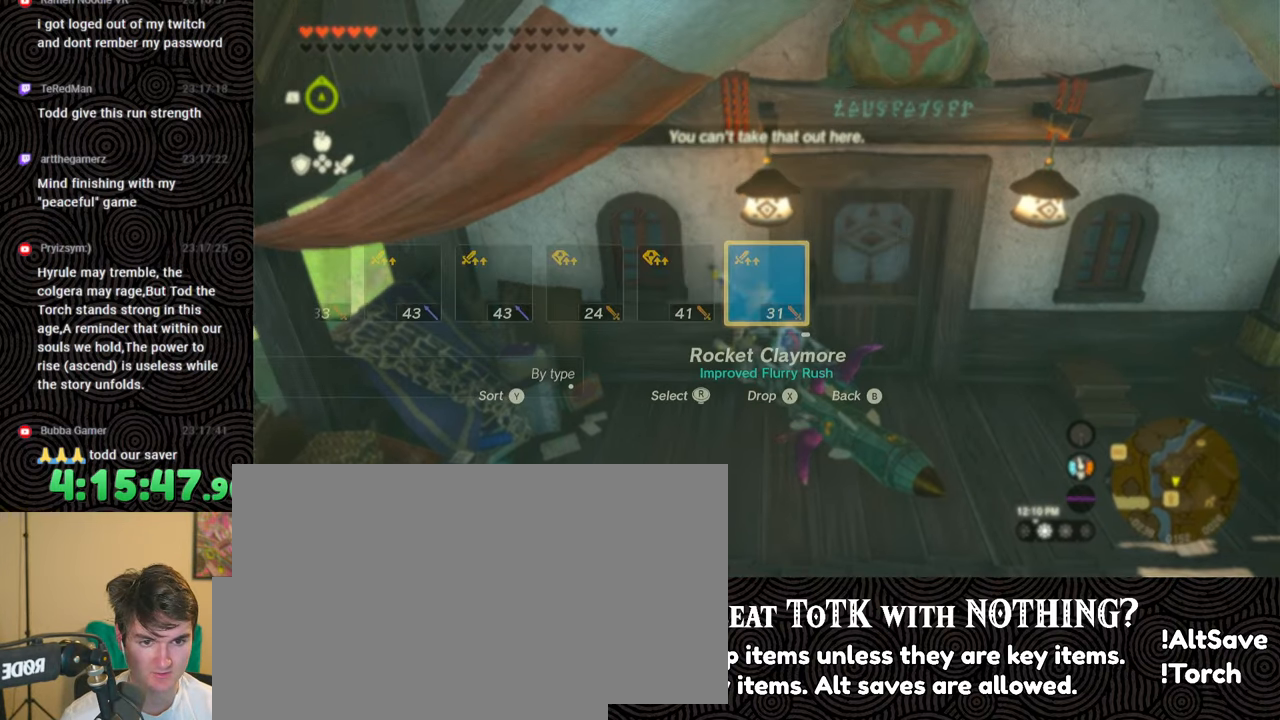
{"buttons": ["DPAD_RIGHT"], "left_stick": "center", "right_stick": "center", "events": [[100, "X", "down"], [150, "DPAD_UP", "up"], [200, "DPAD_RIGHT", "up"], [200, "X", "up"], [300, "DPAD_RIGHT", "down"], [383, "DPAD_RIGHT", "up"], [450, "DPAD_RIGHT", "down"]]}
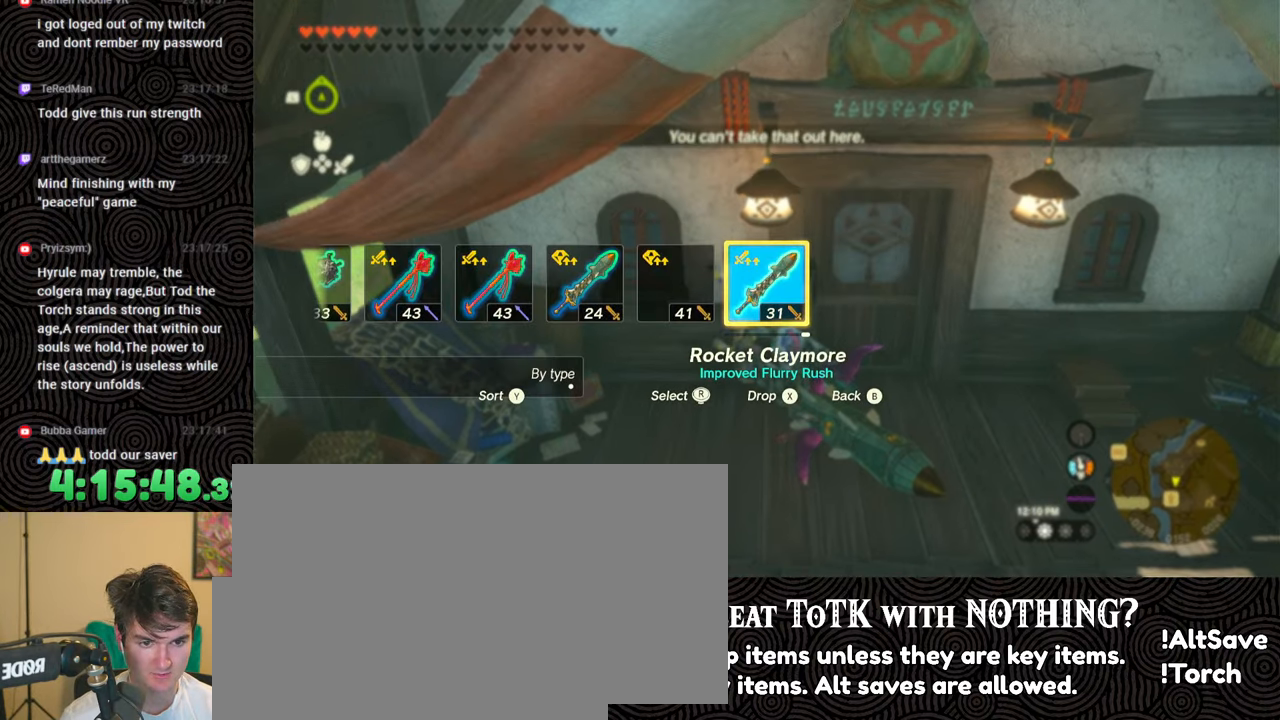
{"buttons": ["DPAD_UP", "DPAD_RIGHT"], "left_stick": "center", "right_stick": "right", "events": [[17, "DPAD_RIGHT", "up"], [100, "DPAD_RIGHT", "down"], [133, "DPAD_UP", "down"], [283, "right_stick", "right"], [367, "right_stick", "center"], [467, "right_stick", "right"]]}
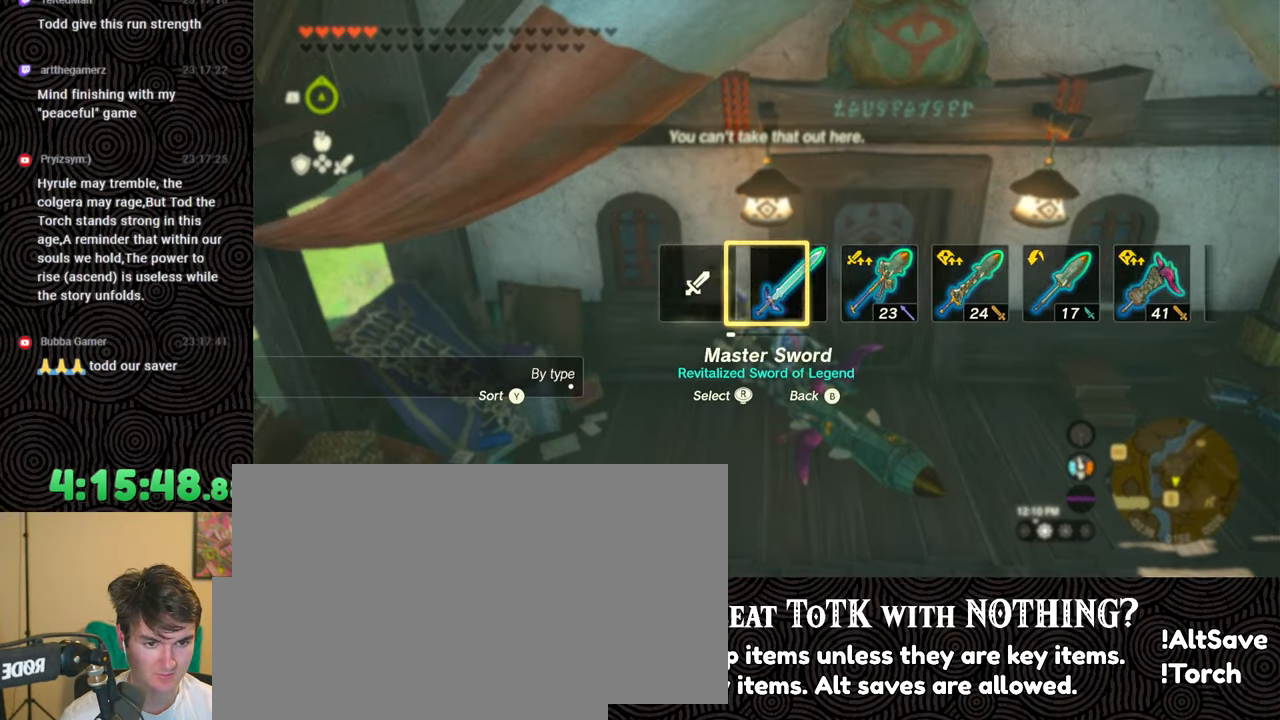
{"buttons": [], "left_stick": "center", "right_stick": "center", "events": [[50, "right_stick", "center"], [100, "DPAD_UP", "up"], [117, "DPAD_RIGHT", "up"]]}
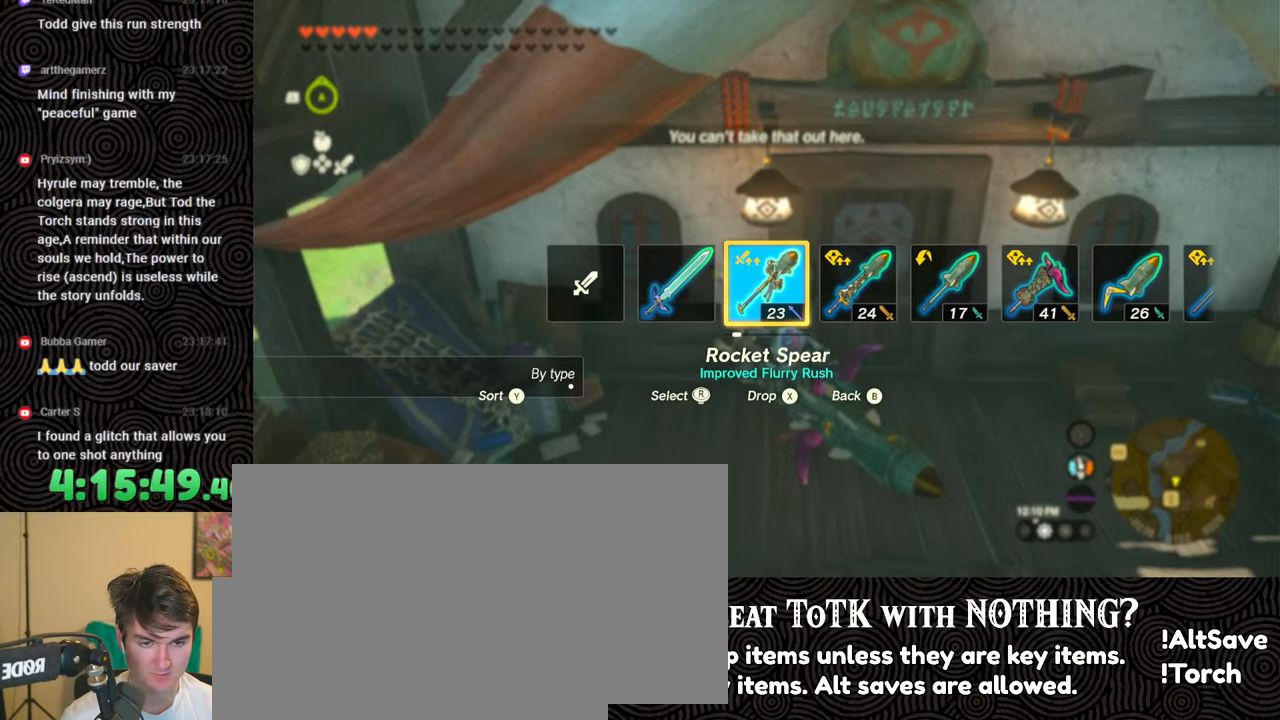
{"buttons": [], "left_stick": "center", "right_stick": "center", "events": []}
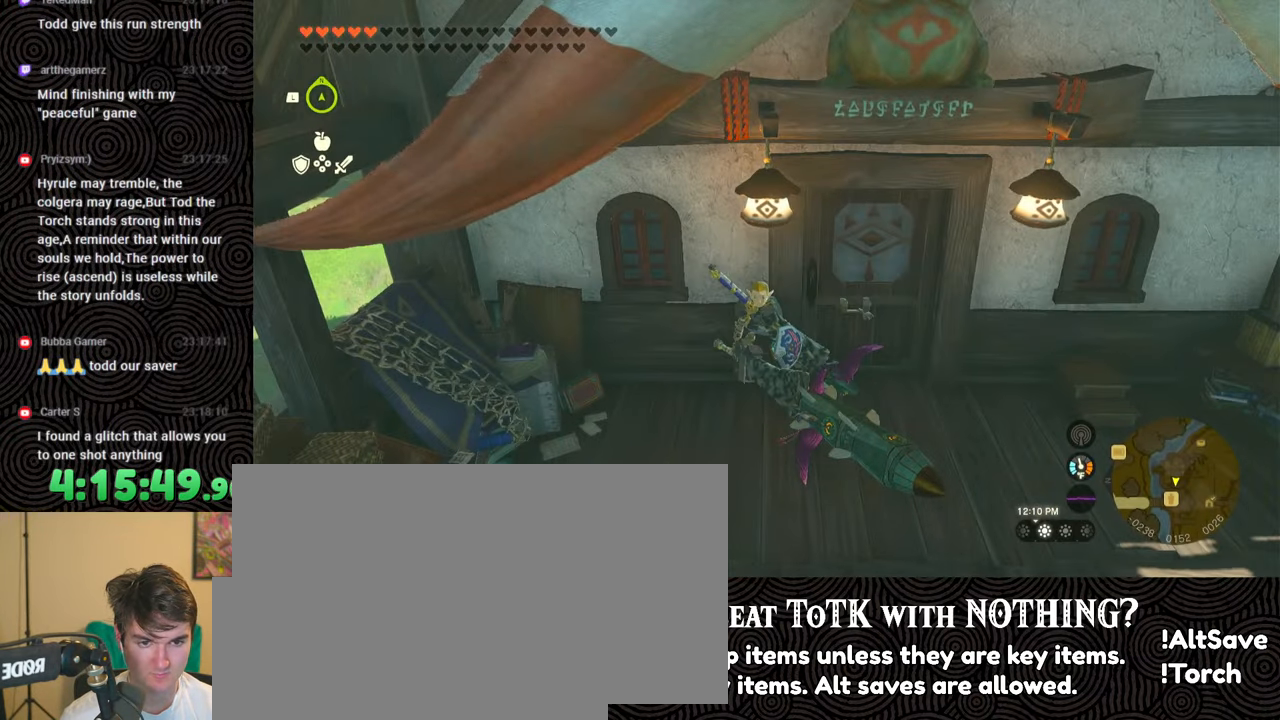
{"buttons": ["DPAD_LEFT"], "left_stick": "center", "right_stick": "center", "events": [[17, "START", "down"], [167, "START", "up"], [450, "DPAD_LEFT", "down"]]}
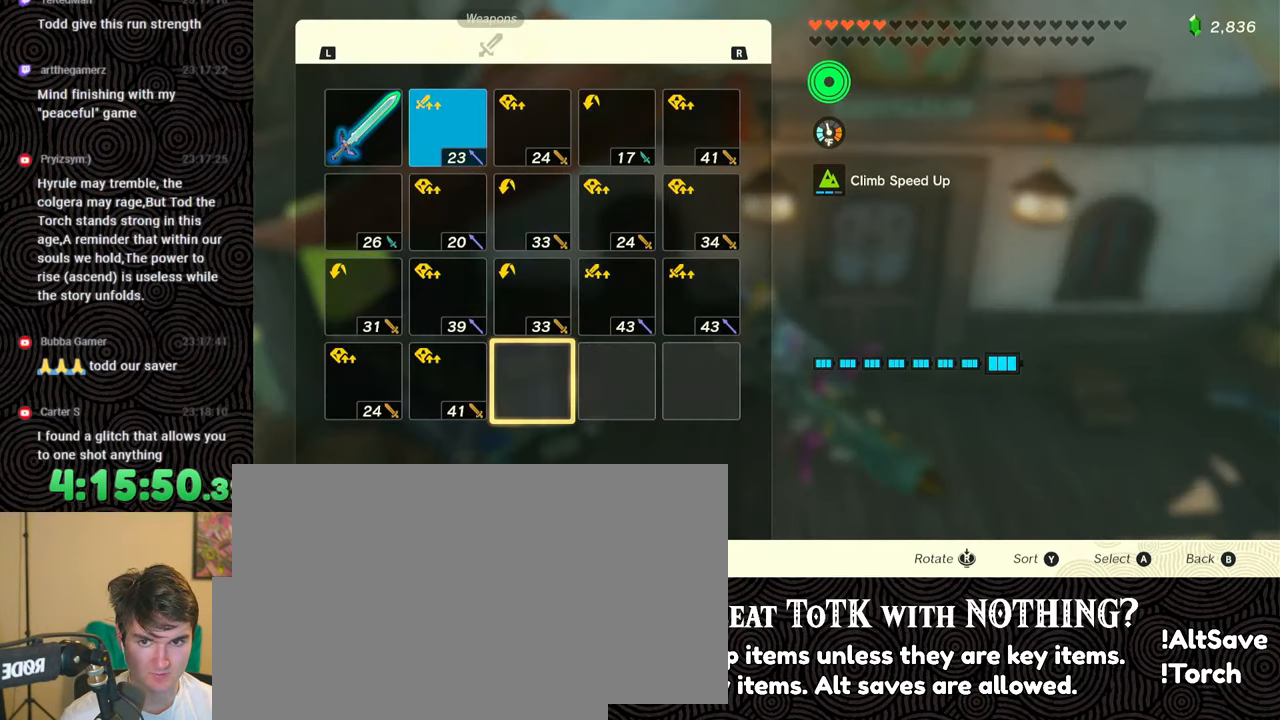
{"buttons": [], "left_stick": "center", "right_stick": "center", "events": [[33, "DPAD_LEFT", "up"], [183, "DPAD_UP", "down"], [267, "DPAD_UP", "up"], [350, "DPAD_UP", "down"], [433, "DPAD_UP", "up"]]}
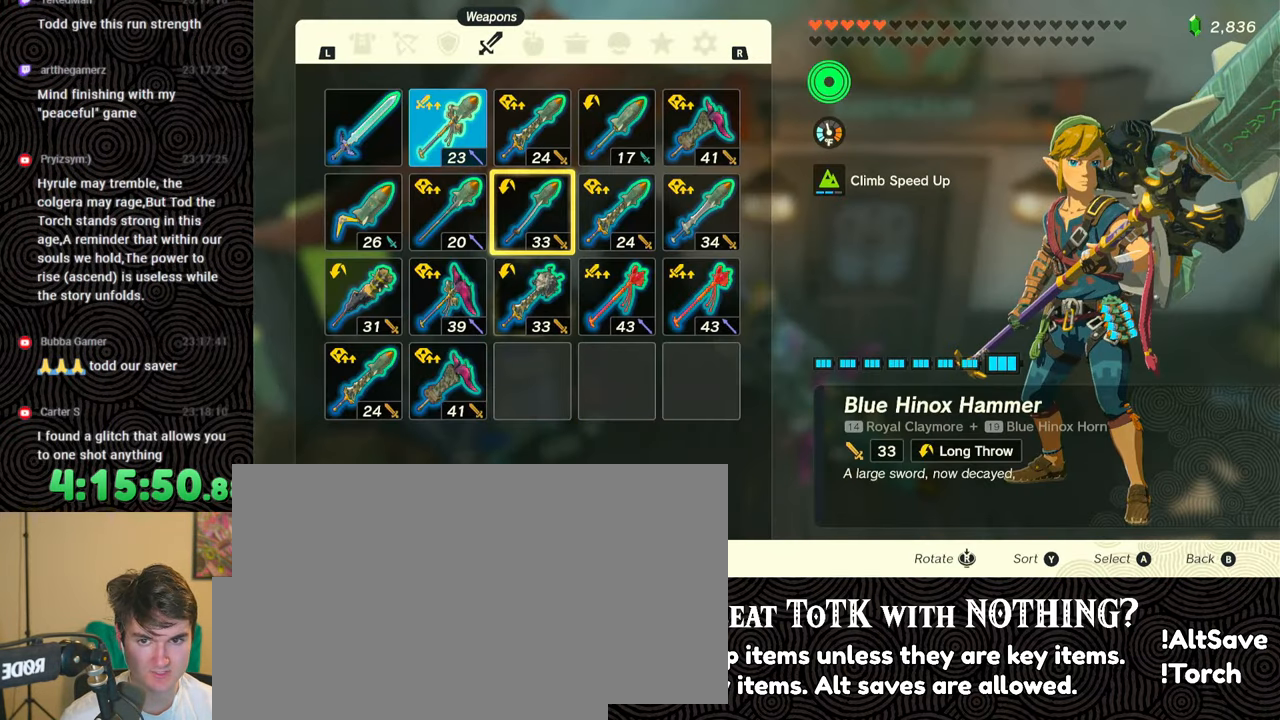
{"buttons": ["DPAD_DOWN"], "left_stick": "center", "right_stick": "center", "events": [[33, "DPAD_UP", "down"], [117, "DPAD_UP", "up"], [250, "DPAD_LEFT", "down"], [350, "DPAD_LEFT", "up"], [383, "A", "down"], [483, "A", "up"], [500, "DPAD_DOWN", "down"]]}
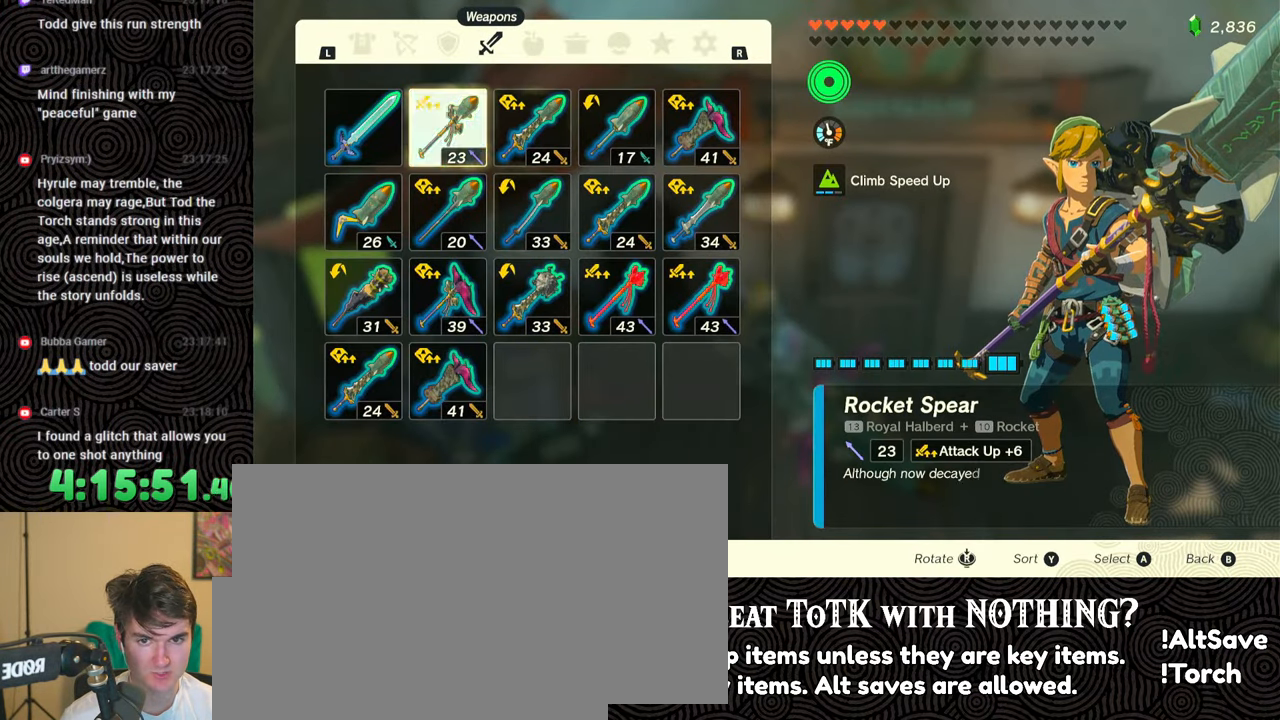
{"buttons": [], "left_stick": "center", "right_stick": "center", "events": [[100, "DPAD_DOWN", "up"], [117, "A", "down"], [200, "A", "up"], [283, "B", "down"], [367, "B", "up"]]}
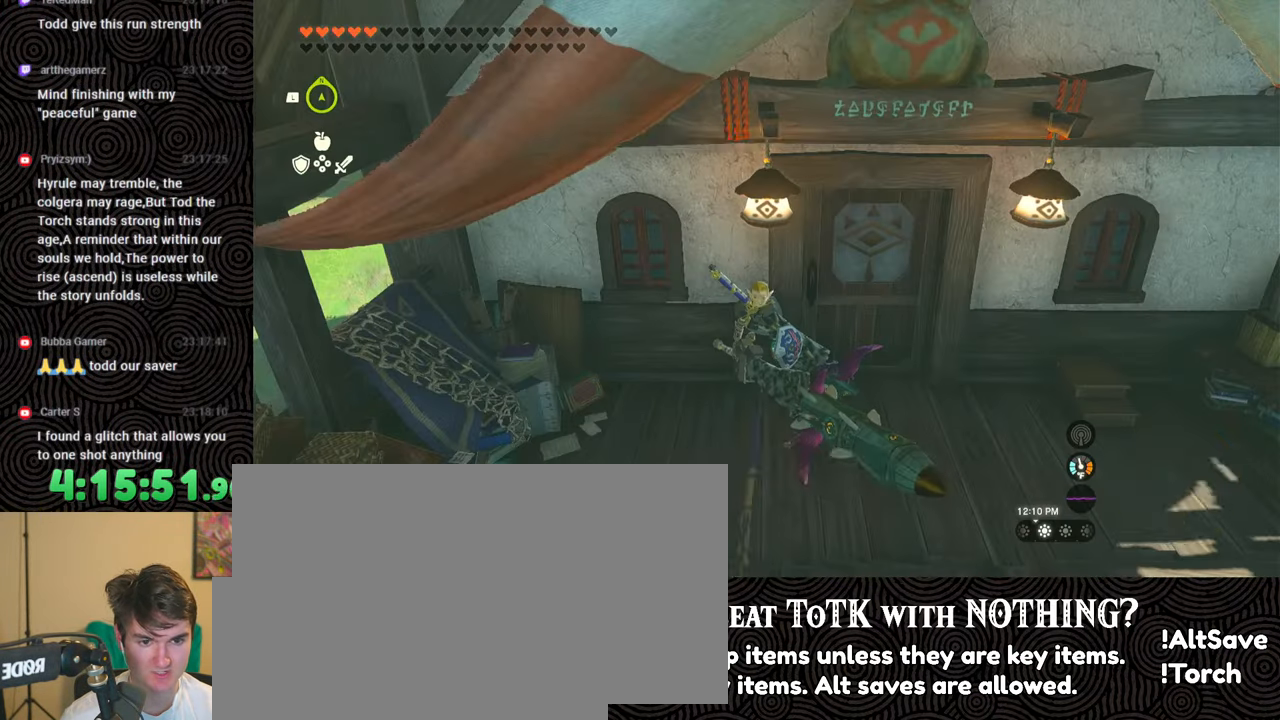
{"buttons": ["L1"], "left_stick": "center", "right_stick": "center", "events": [[117, "L1", "down"]]}
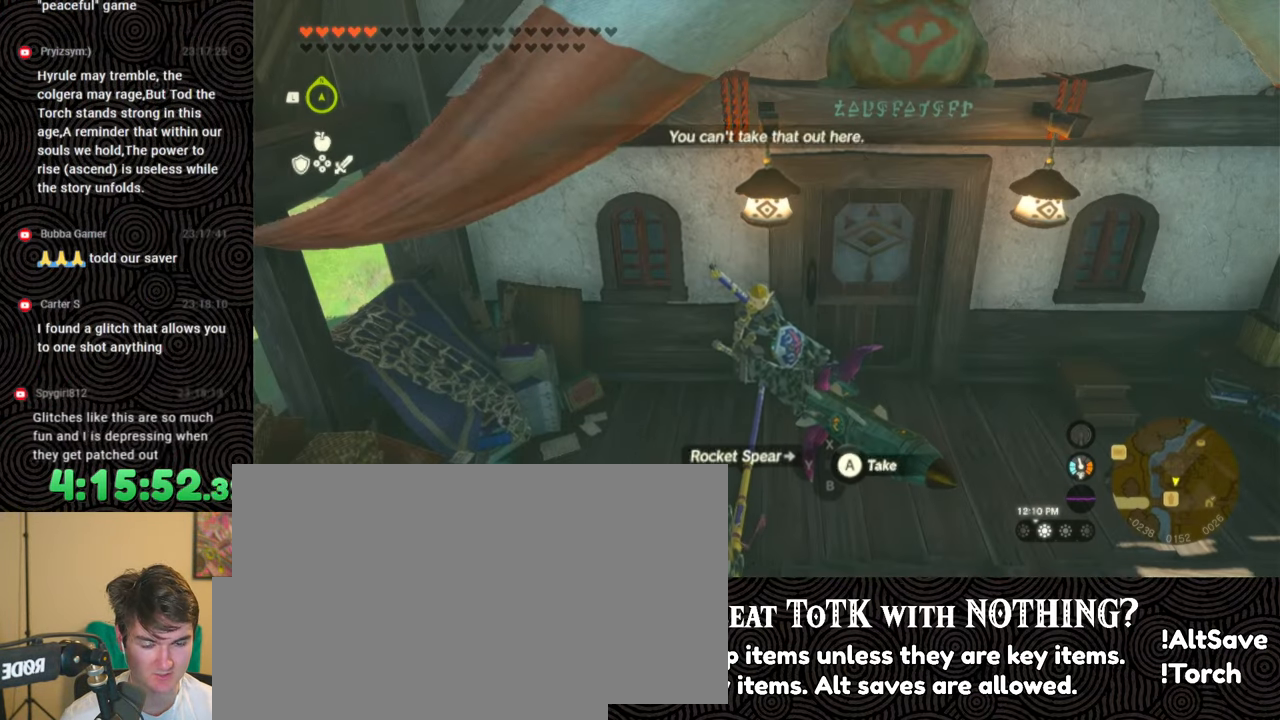
{"buttons": ["DPAD_RIGHT"], "left_stick": "center", "right_stick": "center", "events": [[17, "L1", "up"], [150, "DPAD_RIGHT", "down"], [150, "DPAD_UP", "down"], [183, "DPAD_UP", "up"], [200, "DPAD_RIGHT", "up"], [283, "DPAD_RIGHT", "down"]]}
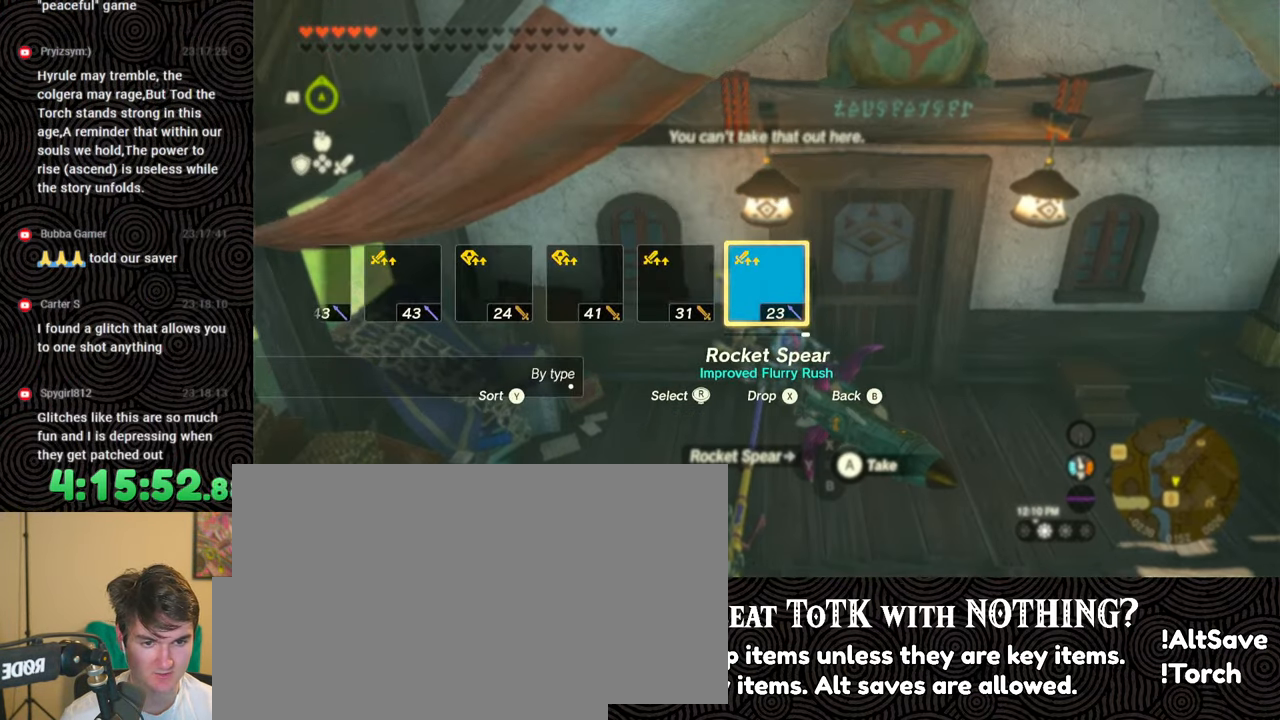
{"buttons": ["DPAD_RIGHT"], "left_stick": "center", "right_stick": "center", "events": [[33, "X", "down"], [133, "DPAD_RIGHT", "up"], [150, "X", "up"], [267, "DPAD_RIGHT", "down"], [333, "DPAD_RIGHT", "up"], [417, "DPAD_RIGHT", "down"]]}
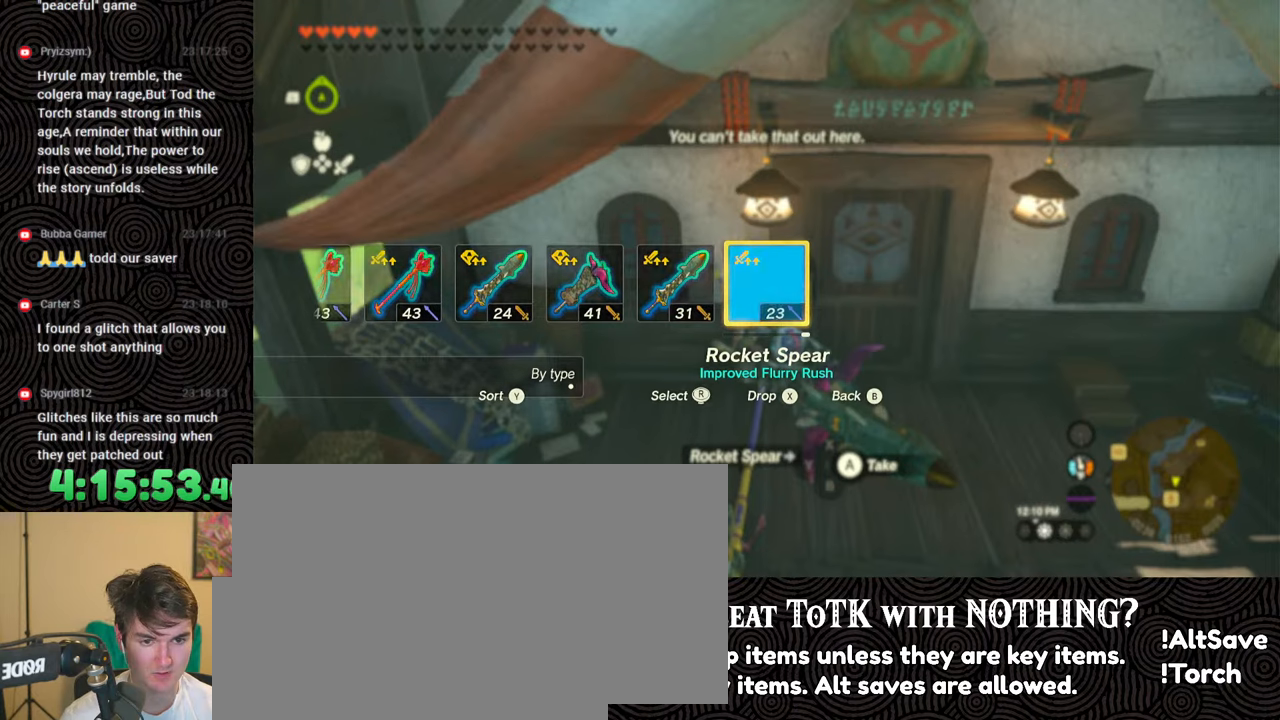
{"buttons": ["DPAD_RIGHT"], "left_stick": "center", "right_stick": "right", "events": [[17, "DPAD_RIGHT", "up"], [67, "DPAD_RIGHT", "down"], [183, "DPAD_UP", "down"], [267, "right_stick", "right"], [317, "DPAD_UP", "up"], [350, "right_stick", "center"], [483, "right_stick", "right"]]}
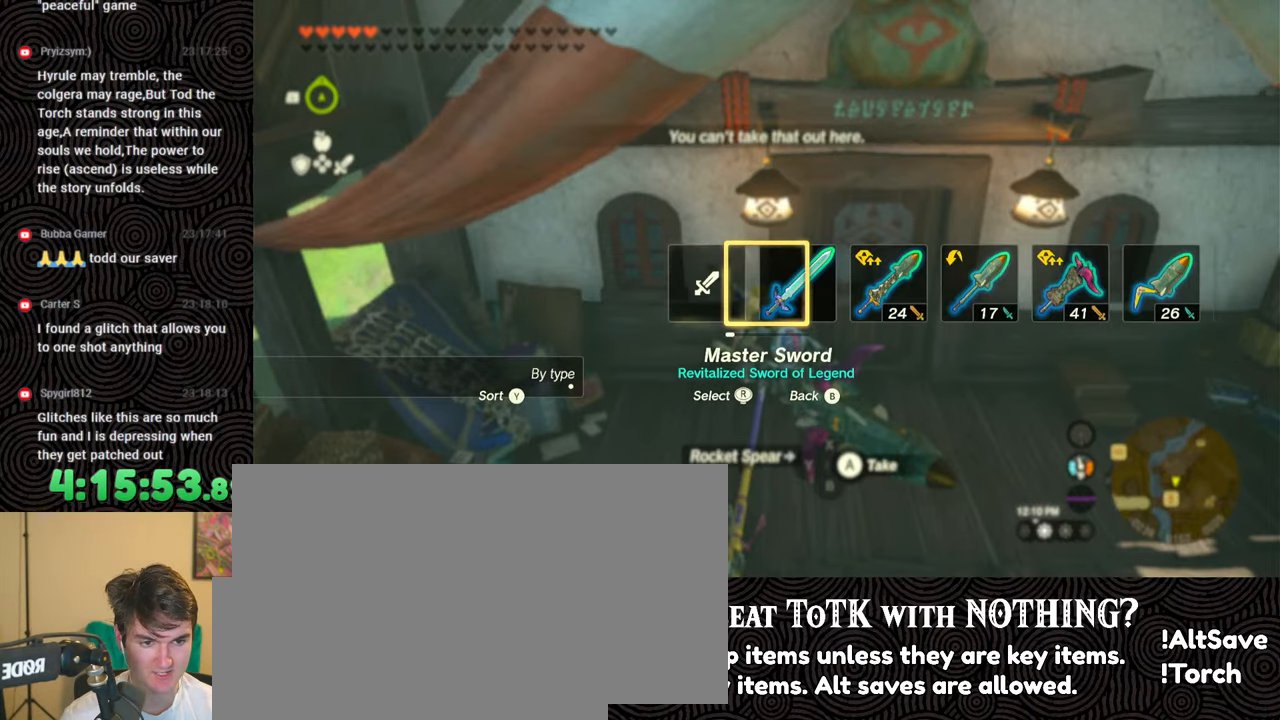
{"buttons": [], "left_stick": "center", "right_stick": "center", "events": [[67, "right_stick", "center"], [283, "DPAD_RIGHT", "up"]]}
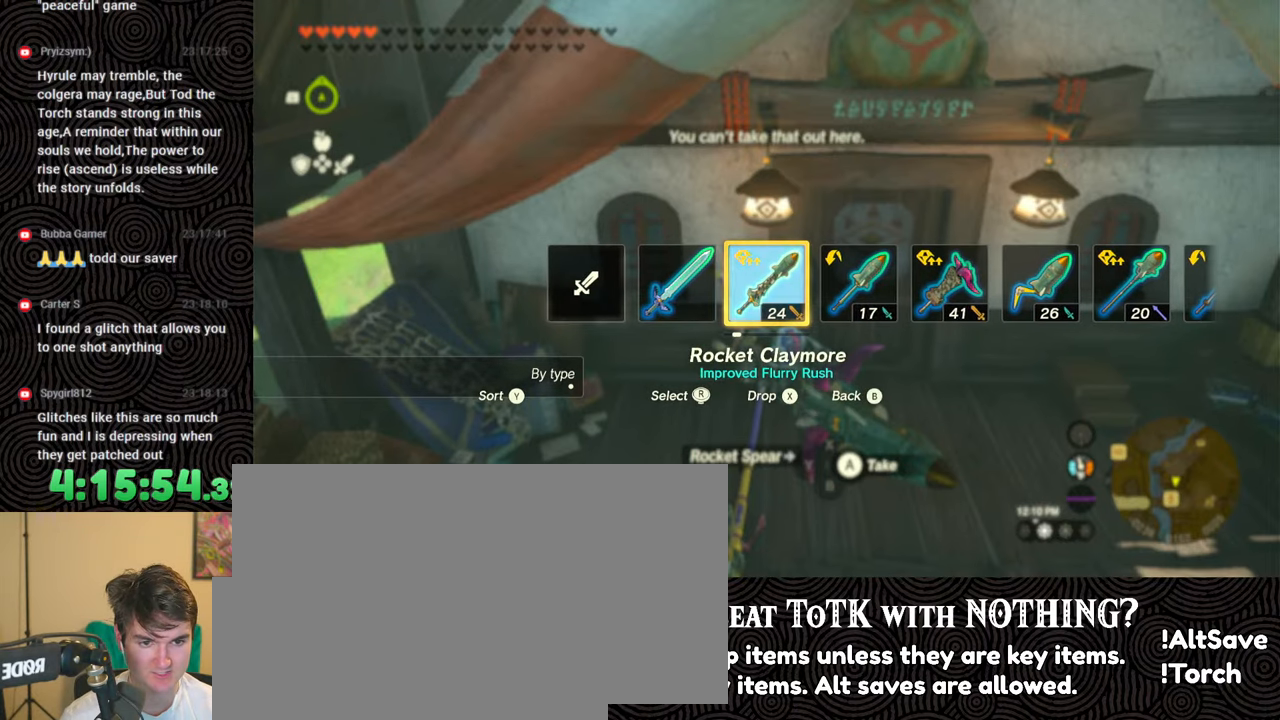
{"buttons": [], "left_stick": "center", "right_stick": "center", "events": []}
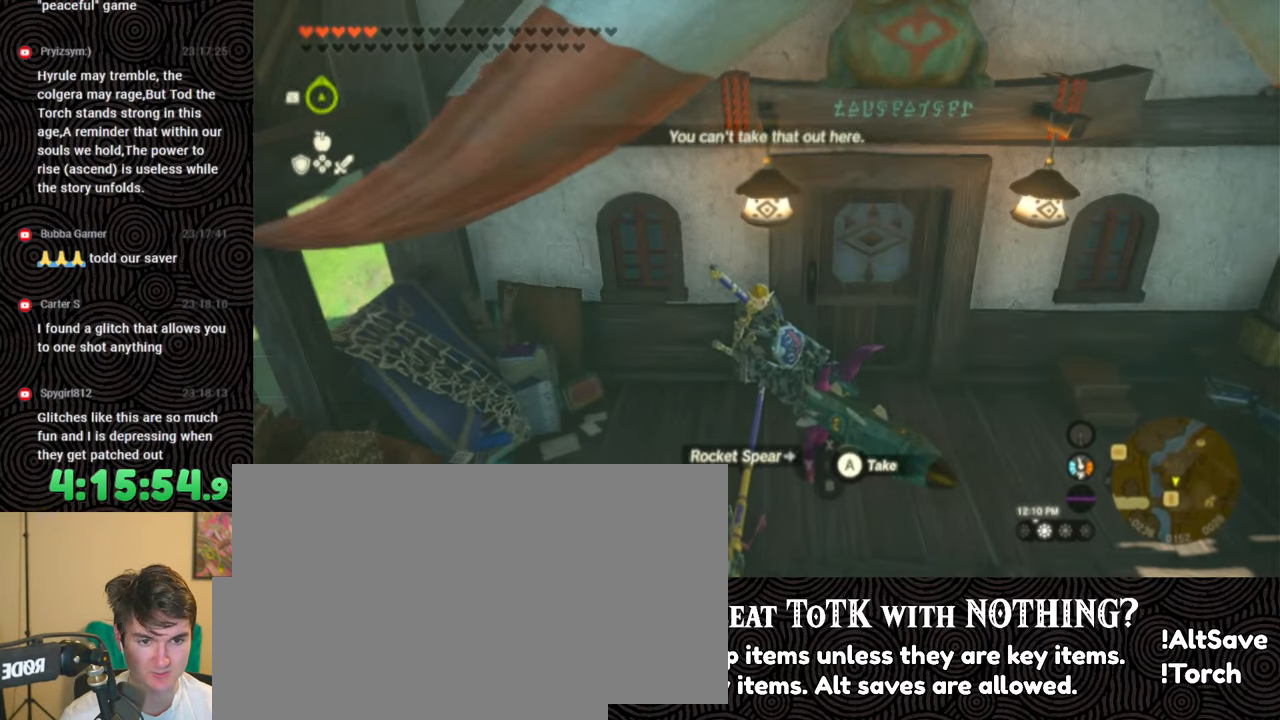
{"buttons": ["DPAD_LEFT"], "left_stick": "center", "right_stick": "center", "events": [[133, "START", "down"], [267, "START", "up"], [417, "DPAD_LEFT", "down"]]}
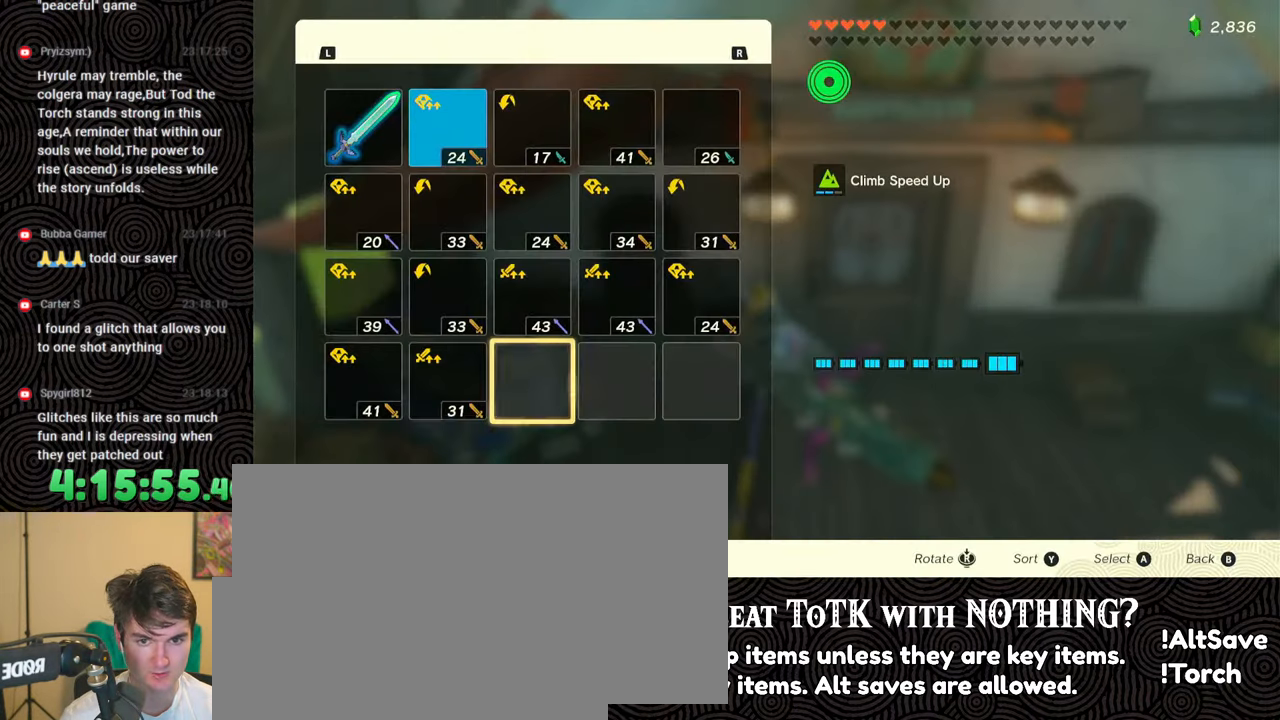
{"buttons": ["DPAD_UP"], "left_stick": "center", "right_stick": "center", "events": [[17, "DPAD_LEFT", "up"], [83, "DPAD_LEFT", "down"], [167, "DPAD_LEFT", "up"], [300, "DPAD_UP", "down"], [350, "DPAD_UP", "up"], [450, "DPAD_UP", "down"]]}